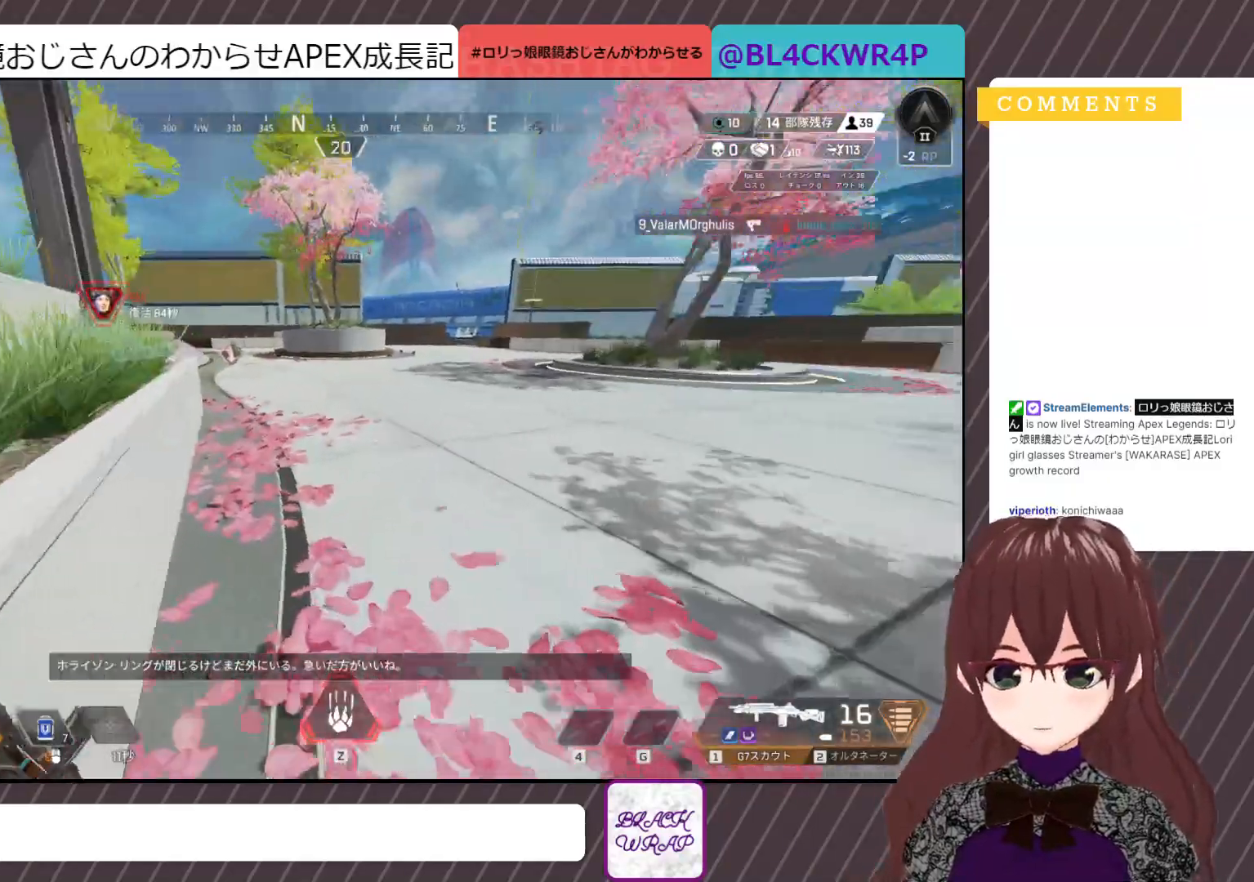
Gameplay with keyboard and mouse; each line is a JSON object with the keys and mouse buttons held at the frame after it. "events" lists presses ("down") and releases ("up") of "1", "2", "3", "4", "5", "a", "alt", "c", "caps_lock", "ctrl", "d", "e", "f", "g", "q", "r", "s", "shift", "space", "t", "tab", "v", "w", "x", "z", "mouse_left", "mouse_wheel" and "mouse_right" between this image and that frame as [ms after this image, input, new state], when the widget could be followed in between. "mouse_left", "mouse_wheel", "mouse_right" = the "left", "wheel", "right" buttons of the "mouse" list. No other keys are recorded. "wheel" means that the mouse wheel is clicked or scrolled. Not read: mouse_move.
{"keys": ["shift", "space", "w"], "mouse": [], "events": [[400, "space", "down"]]}
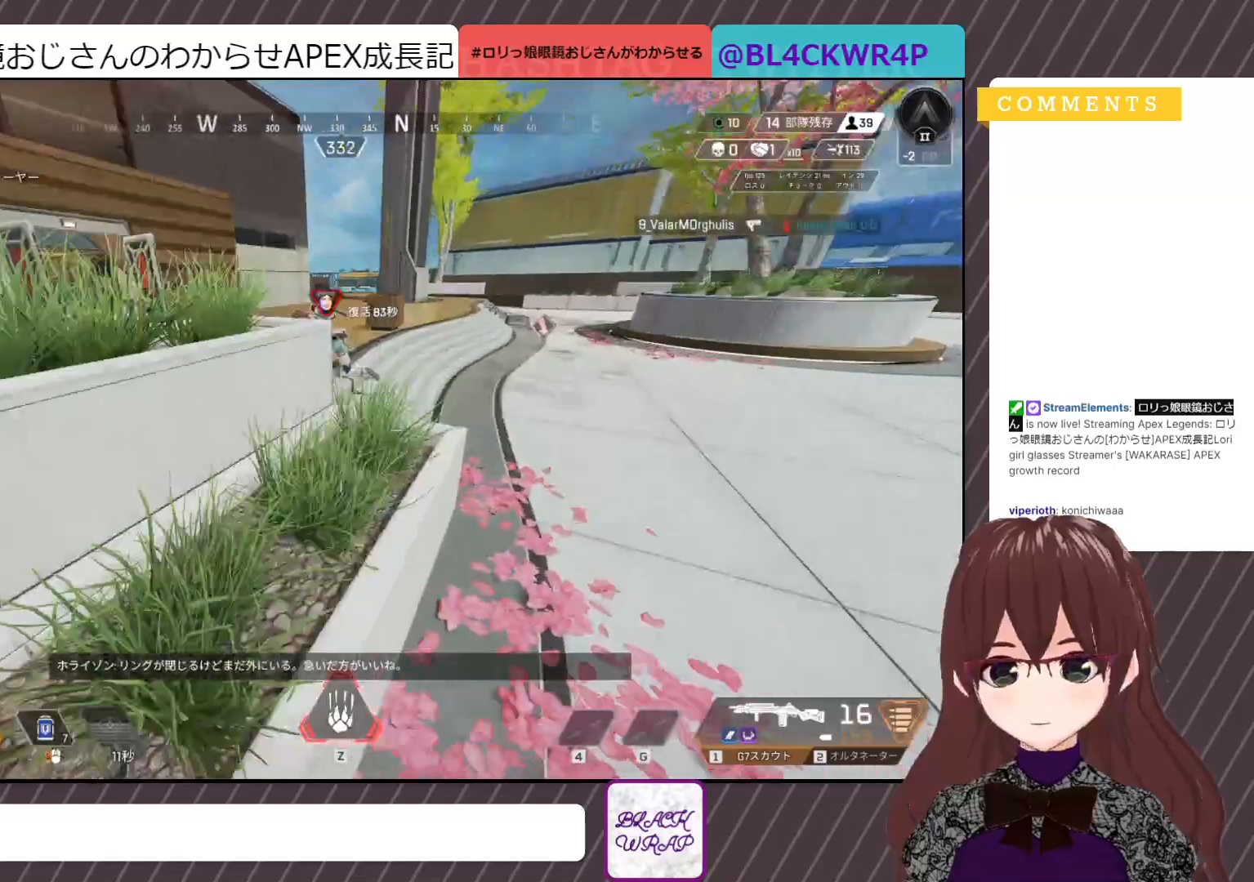
{"keys": ["shift", "w"], "mouse": [], "events": [[133, "space", "up"]]}
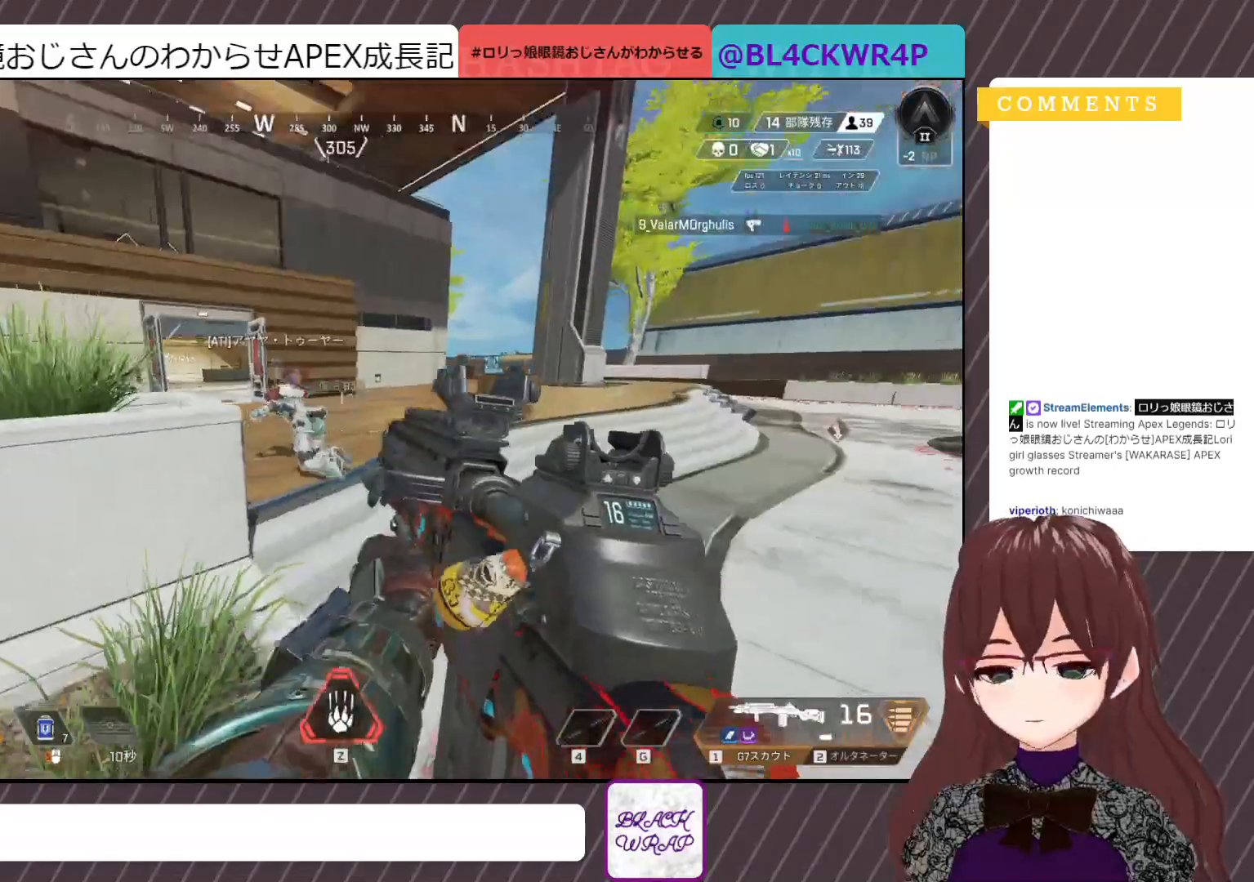
{"keys": ["shift", "w"], "mouse": [], "events": []}
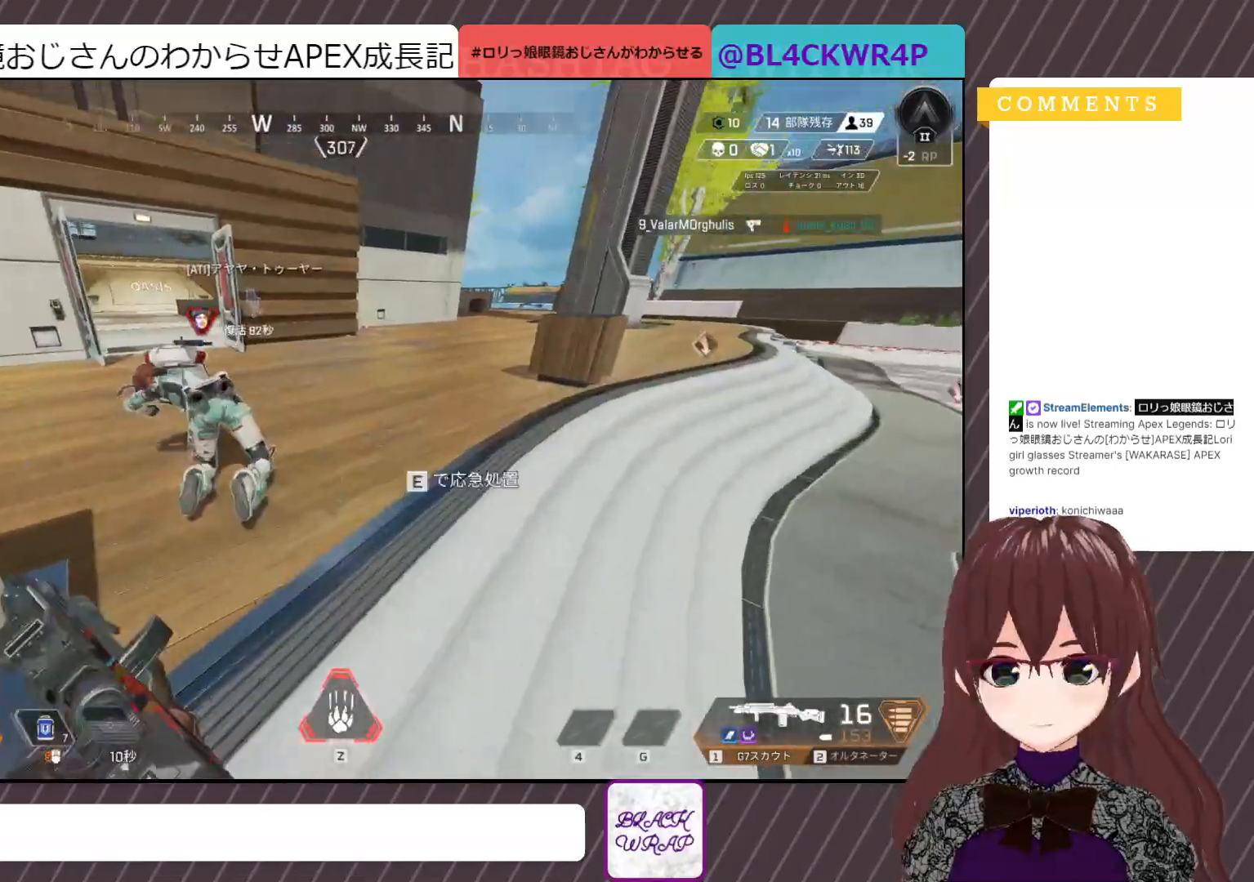
{"keys": ["shift", "w"], "mouse": [], "events": []}
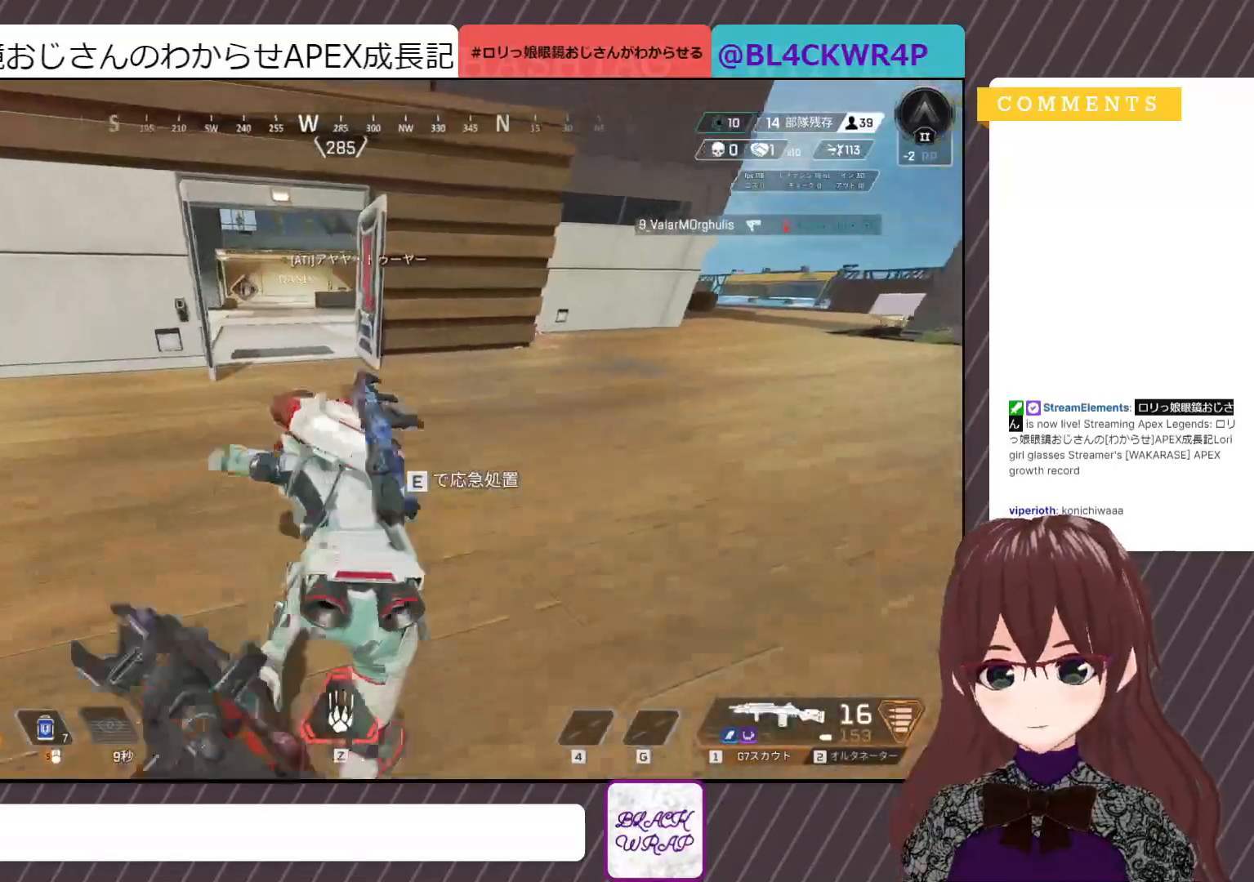
{"keys": ["s"], "mouse": [], "events": [[183, "shift", "up"], [183, "w", "up"], [317, "s", "down"]]}
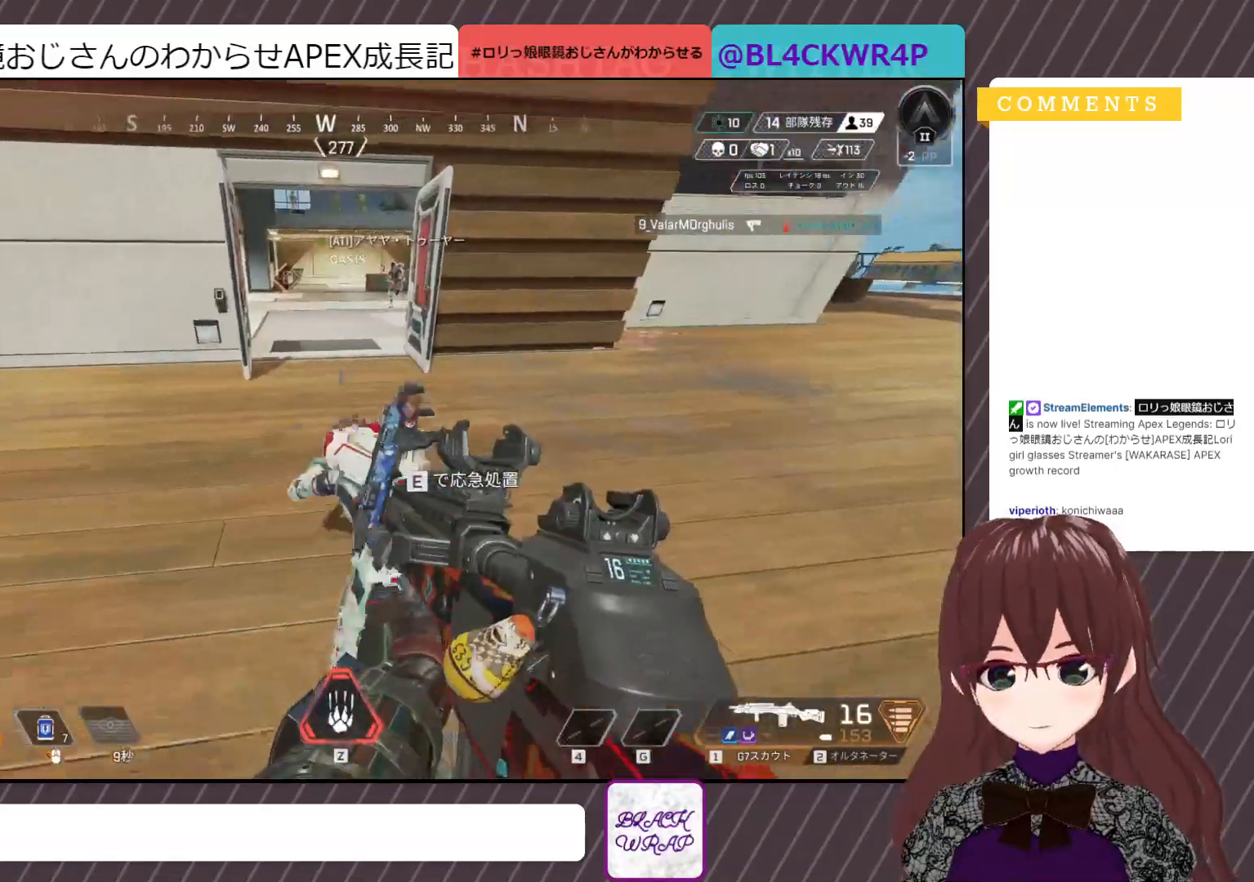
{"keys": ["a", "s"], "mouse": ["left"], "events": [[50, "s", "up"], [250, "3", "down"], [333, "3", "up"], [433, "a", "down"], [433, "e", "down"], [433, "s", "down"], [483, "e", "up"], [483, "mouse_left", "down"]]}
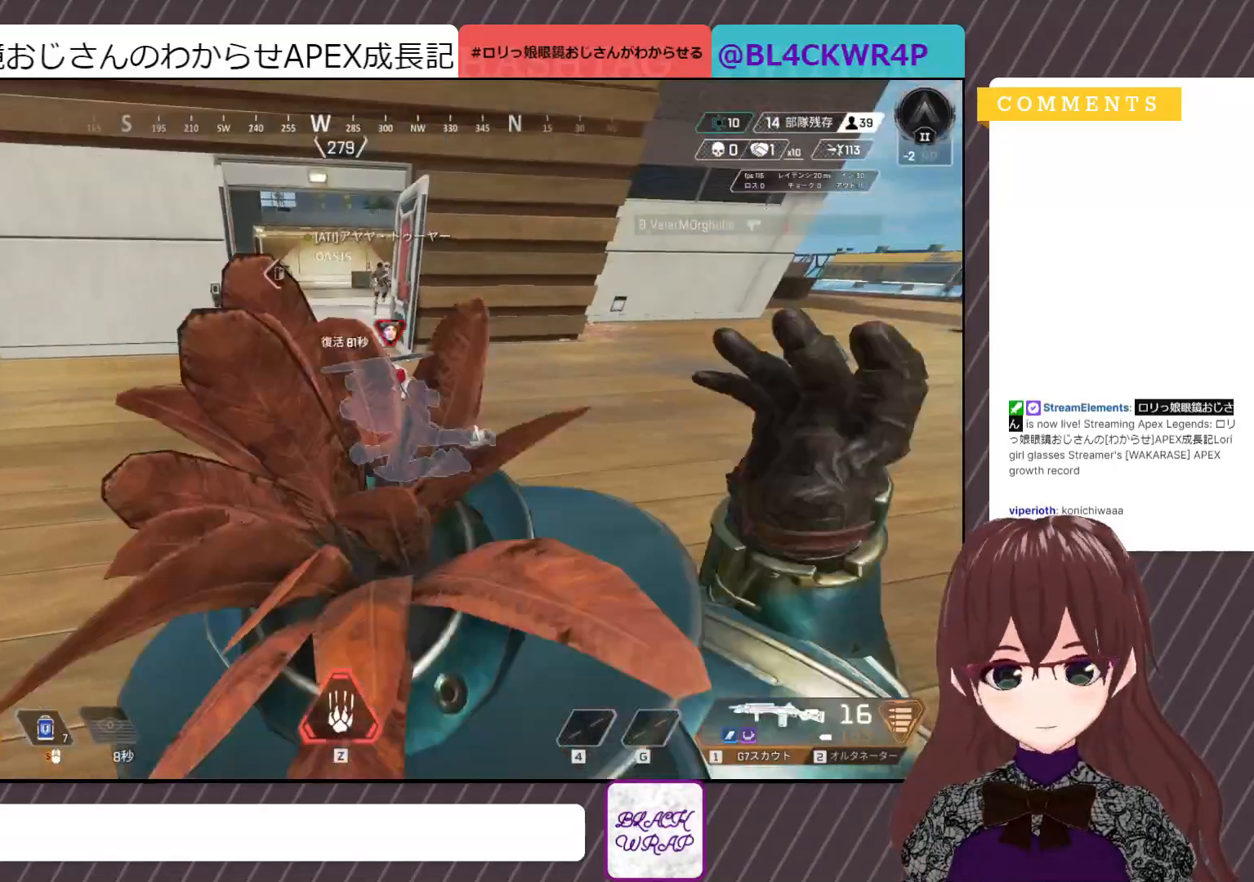
{"keys": [], "mouse": [], "events": [[33, "d", "down"], [33, "s", "up"], [67, "a", "up"], [117, "d", "up"], [167, "mouse_left", "up"], [300, "mouse_left", "down"], [300, "w", "down"], [400, "mouse_left", "up"], [450, "w", "up"]]}
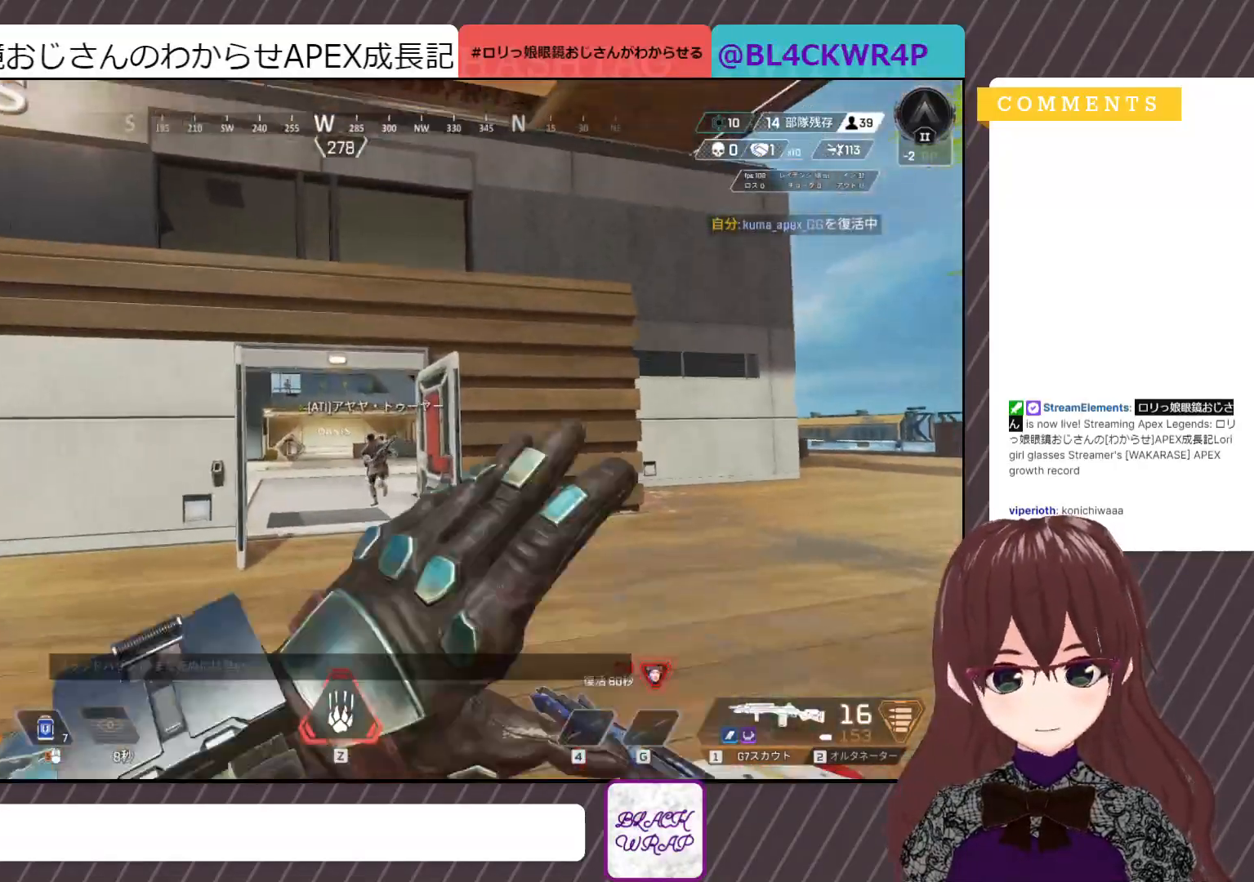
{"keys": ["s"], "mouse": [], "events": [[133, "d", "down"], [283, "s", "down"], [400, "d", "up"]]}
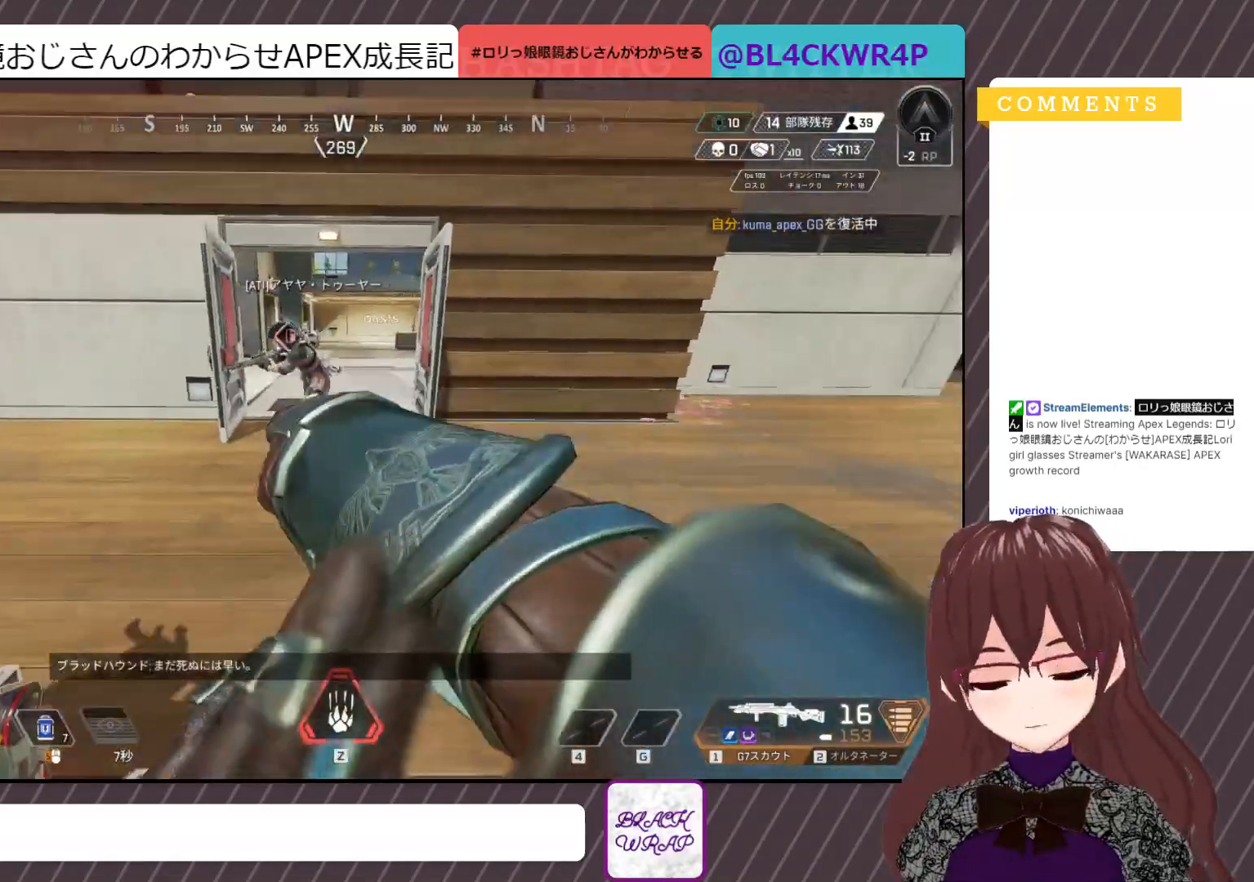
{"keys": ["a"], "mouse": [], "events": [[300, "a", "down"], [383, "s", "up"]]}
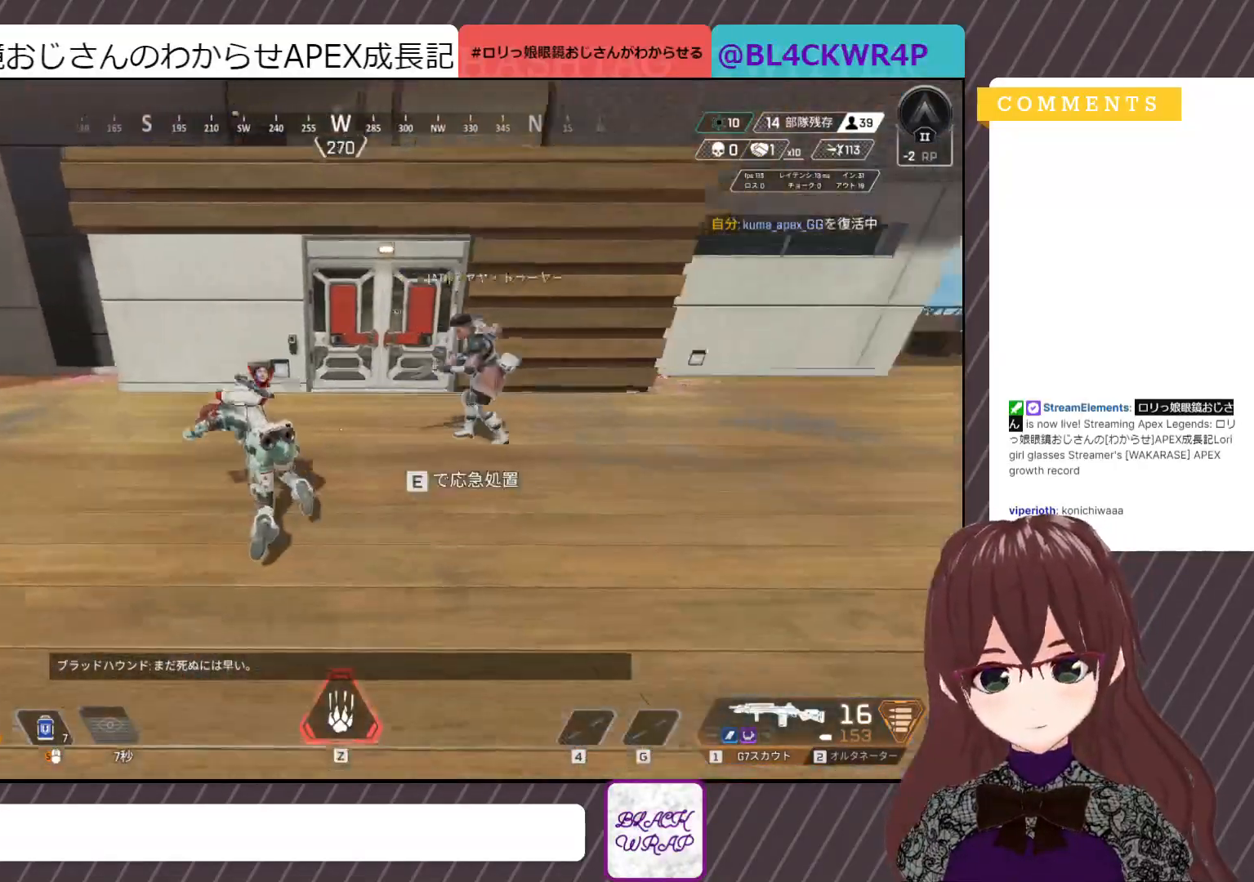
{"keys": [], "mouse": ["left"], "events": [[250, "mouse_left", "down"], [383, "a", "up"]]}
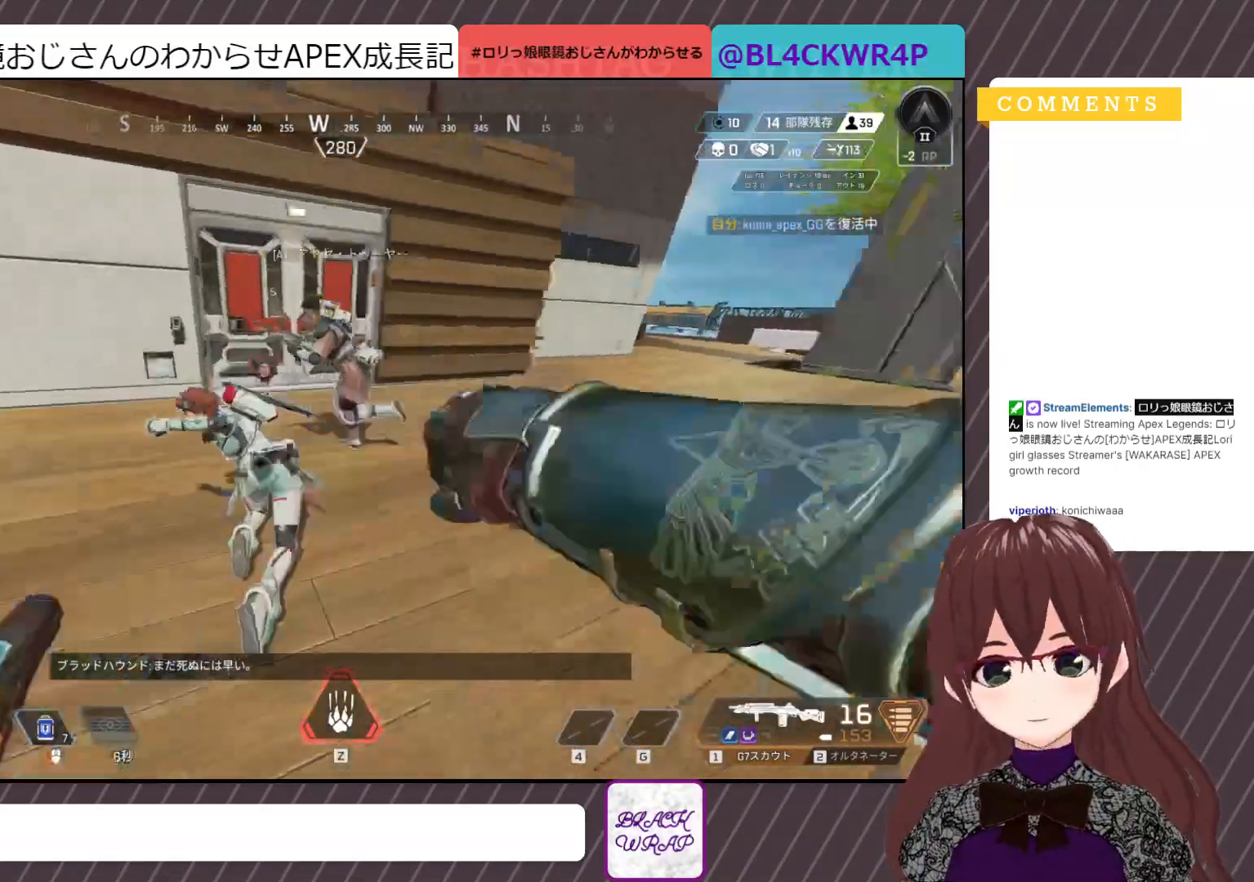
{"keys": ["w"], "mouse": [], "events": [[183, "a", "down"], [233, "mouse_left", "up"], [267, "w", "down"], [317, "a", "up"]]}
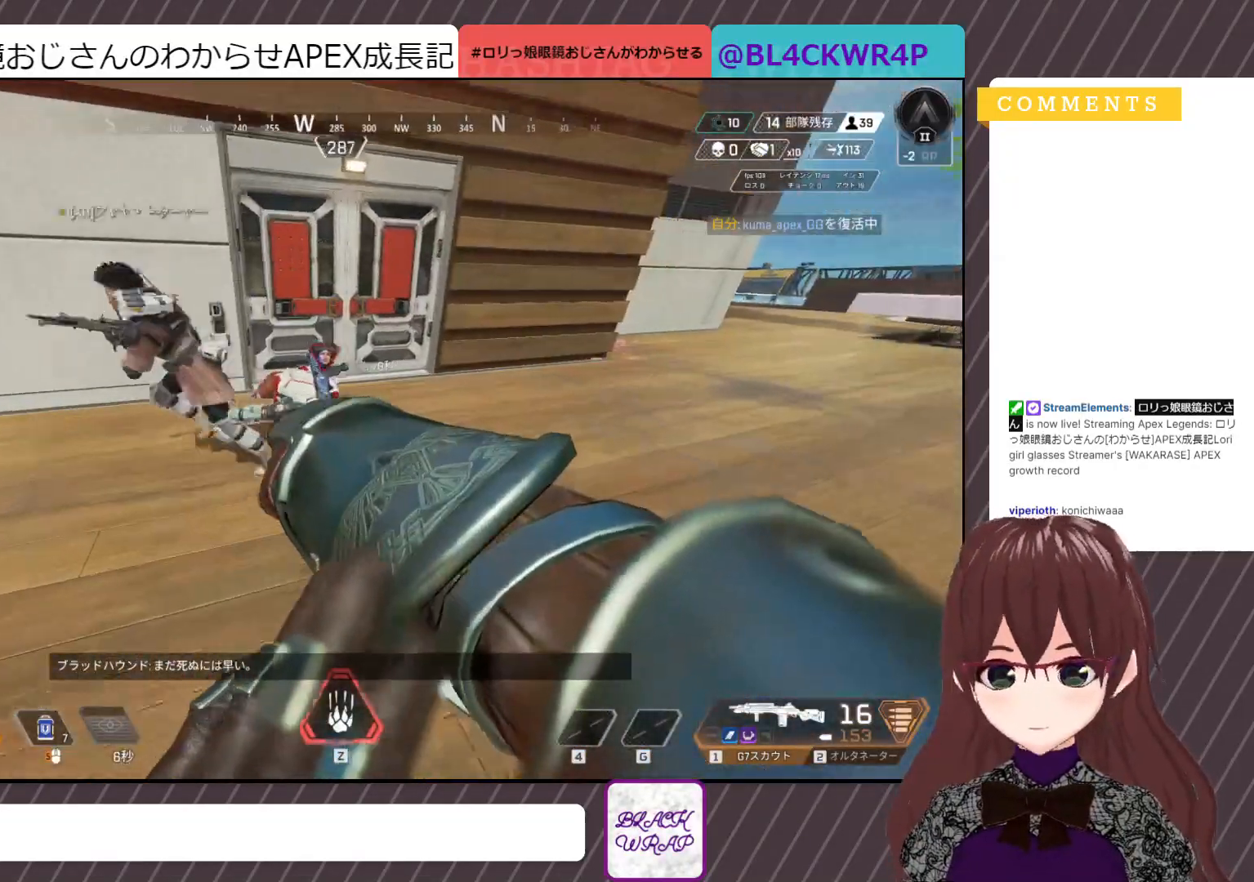
{"keys": ["a"], "mouse": [], "events": [[200, "mouse_left", "down"], [217, "w", "up"], [233, "mouse_left", "up"], [333, "mouse_left", "down"], [433, "a", "down"], [483, "mouse_left", "up"]]}
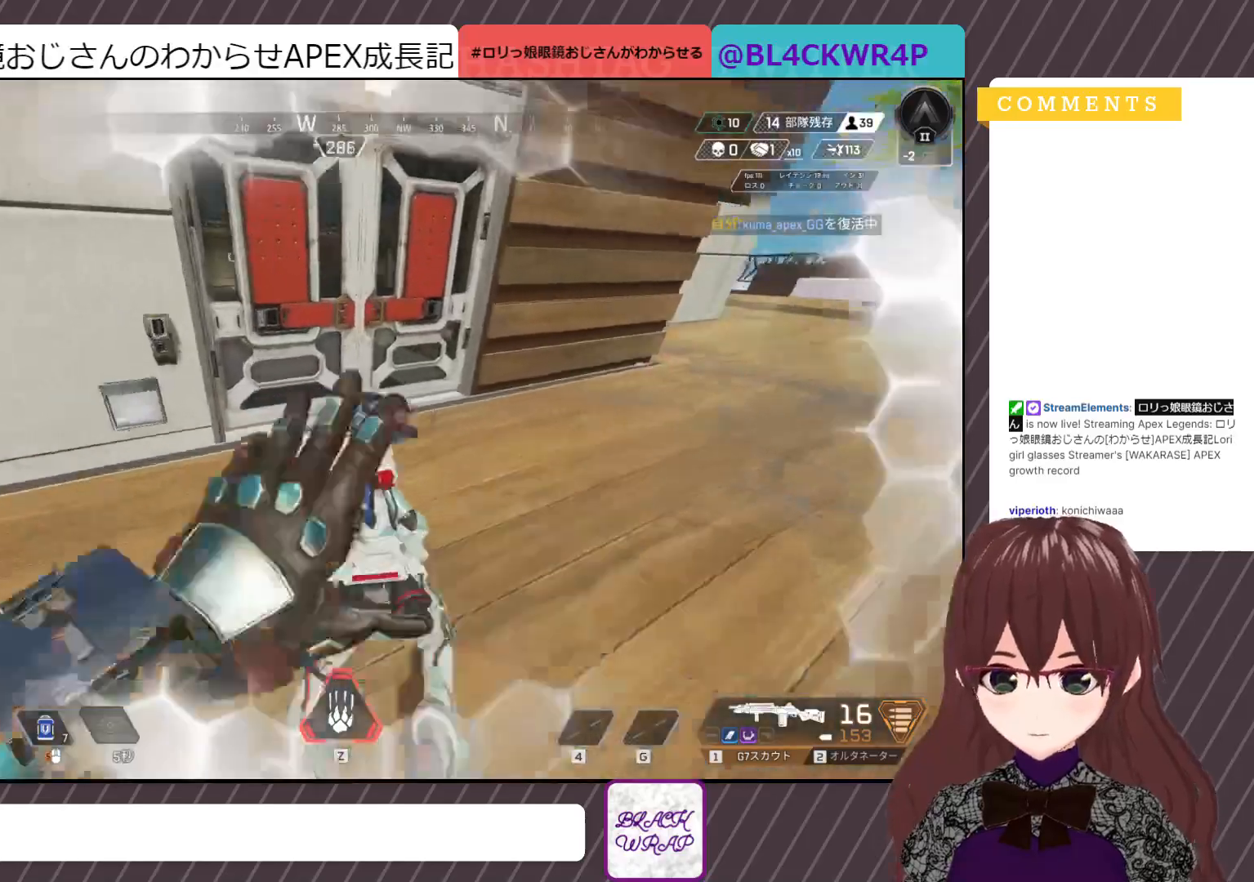
{"keys": ["w"], "mouse": [], "events": [[17, "w", "down"], [117, "a", "up"]]}
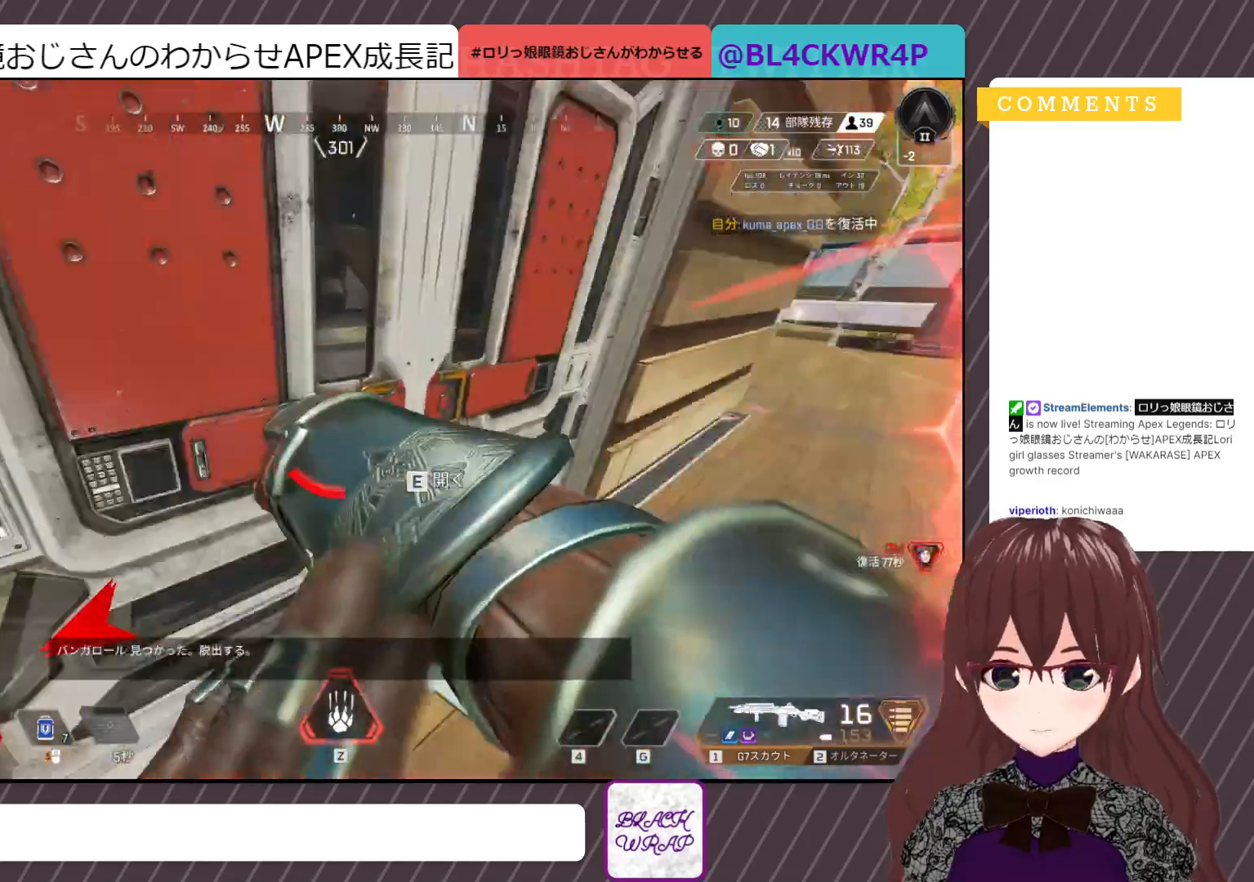
{"keys": ["w"], "mouse": [], "events": [[83, "e", "down"], [217, "e", "up"], [267, "e", "down"], [367, "e", "up"]]}
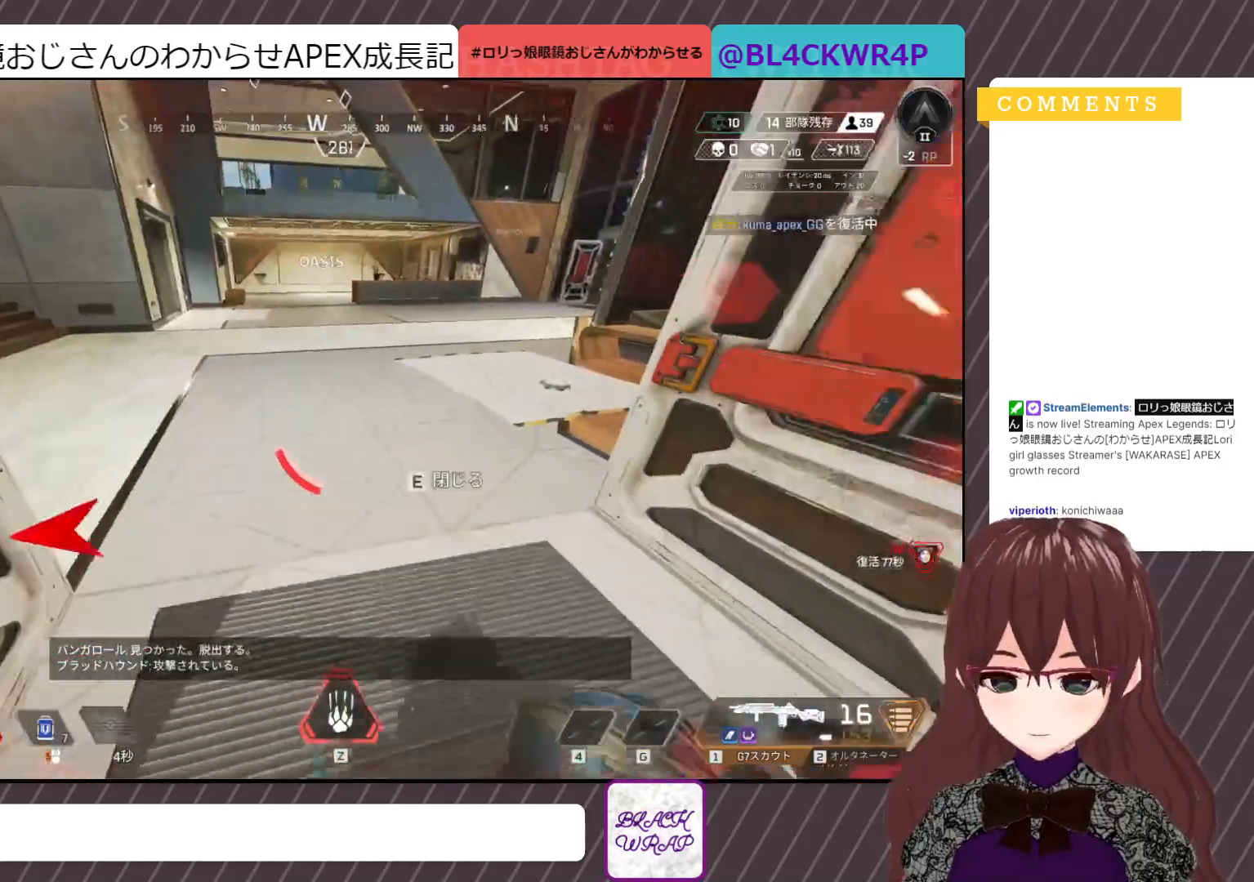
{"keys": ["w"], "mouse": [], "events": [[83, "a", "down"], [150, "a", "up"]]}
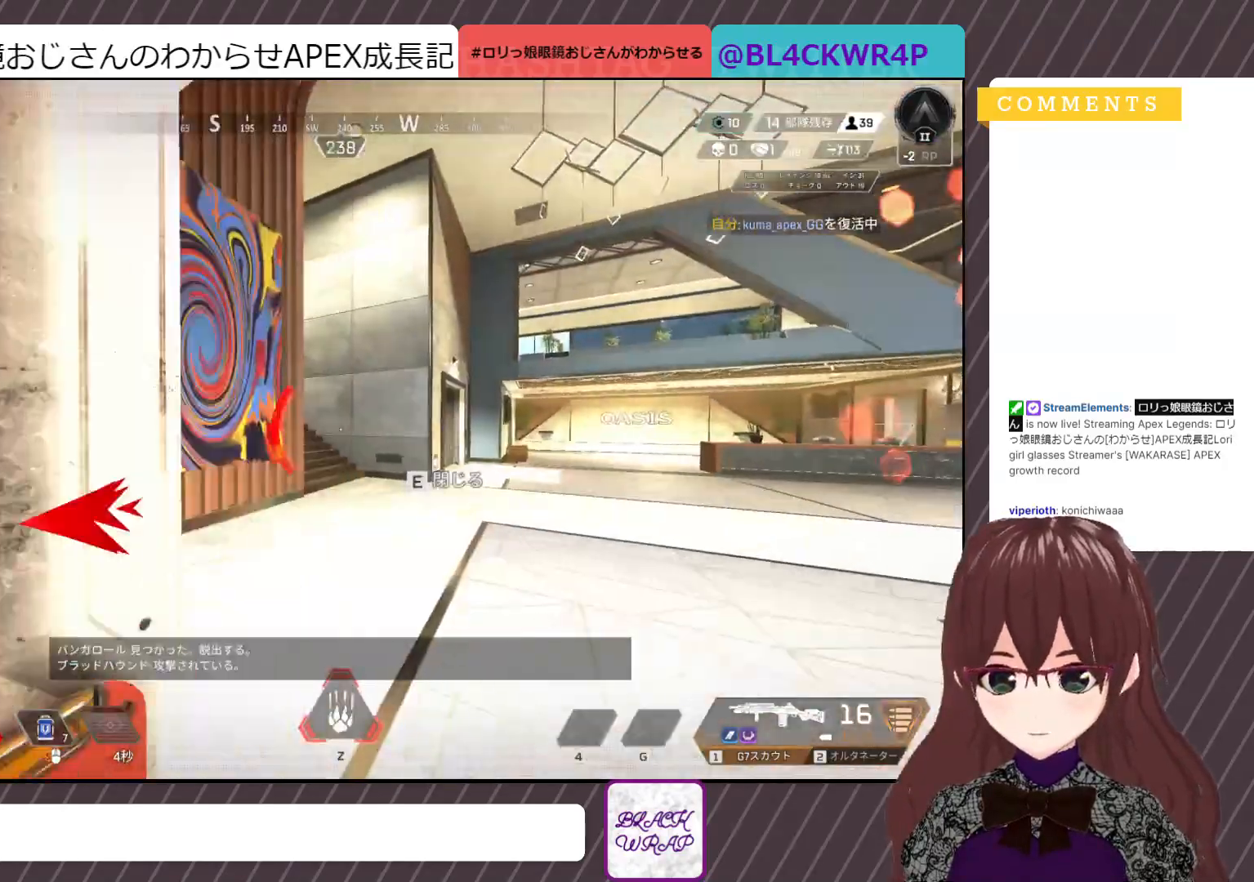
{"keys": ["w"], "mouse": [], "events": [[300, "e", "down"], [350, "e", "up"]]}
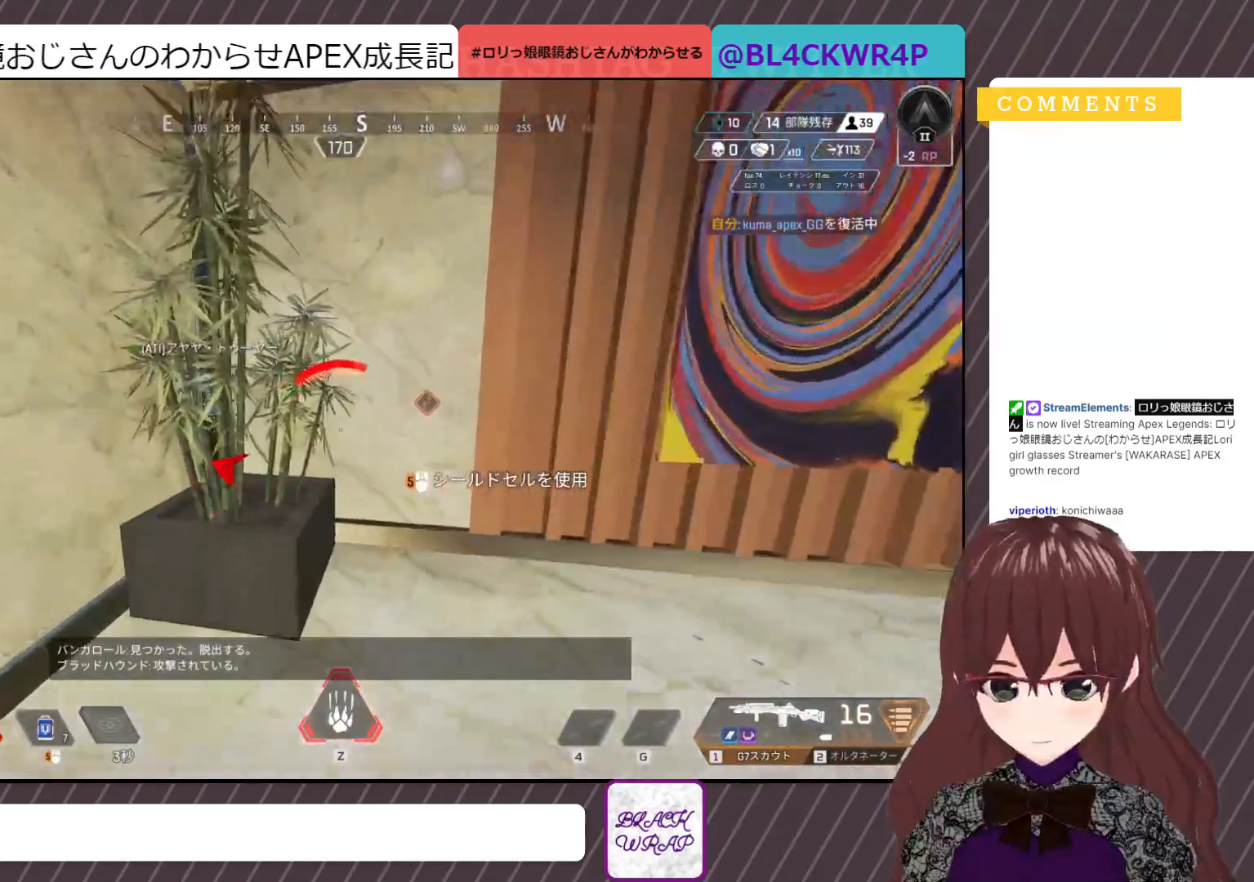
{"keys": [], "mouse": [], "events": [[33, "e", "down"], [133, "w", "up"], [183, "e", "up"]]}
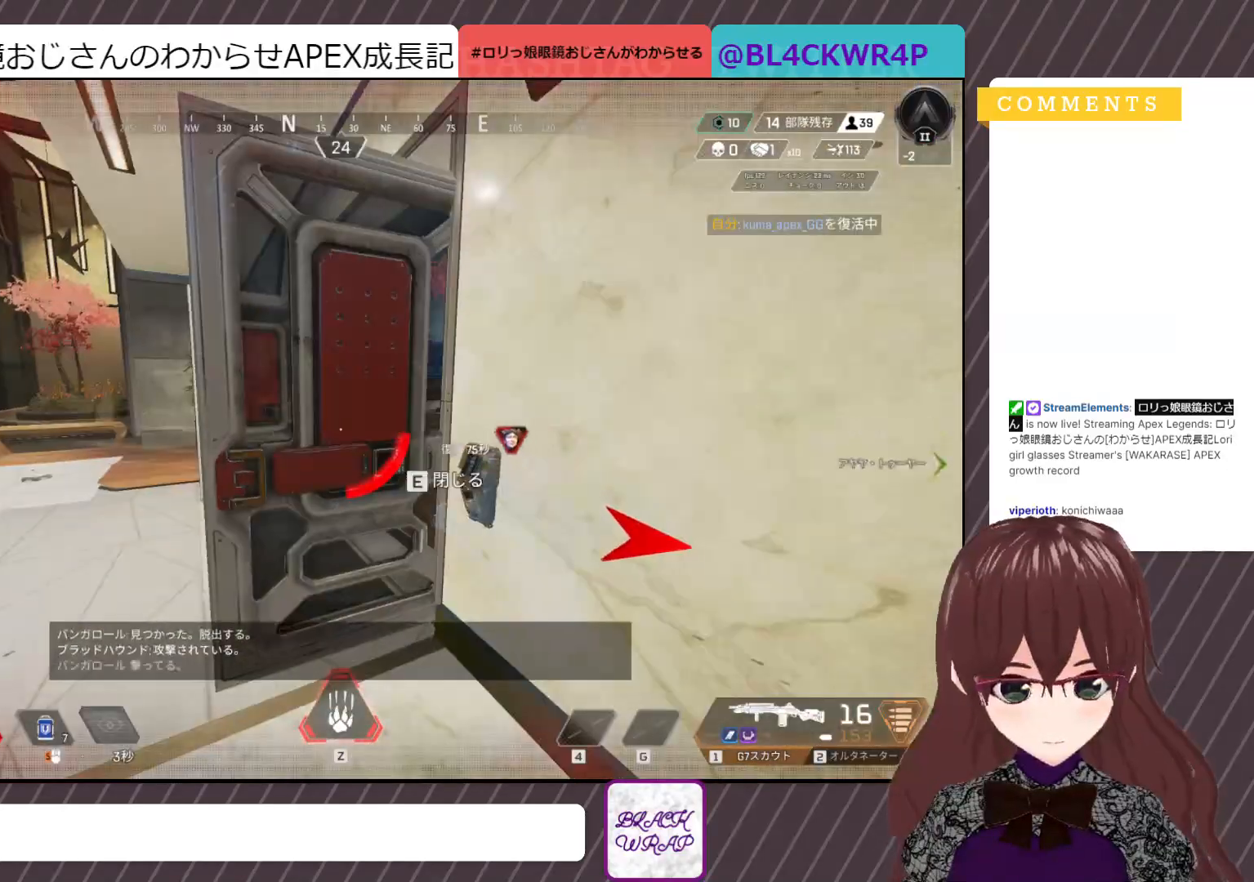
{"keys": [], "mouse": [], "events": [[133, "w", "down"], [333, "w", "up"]]}
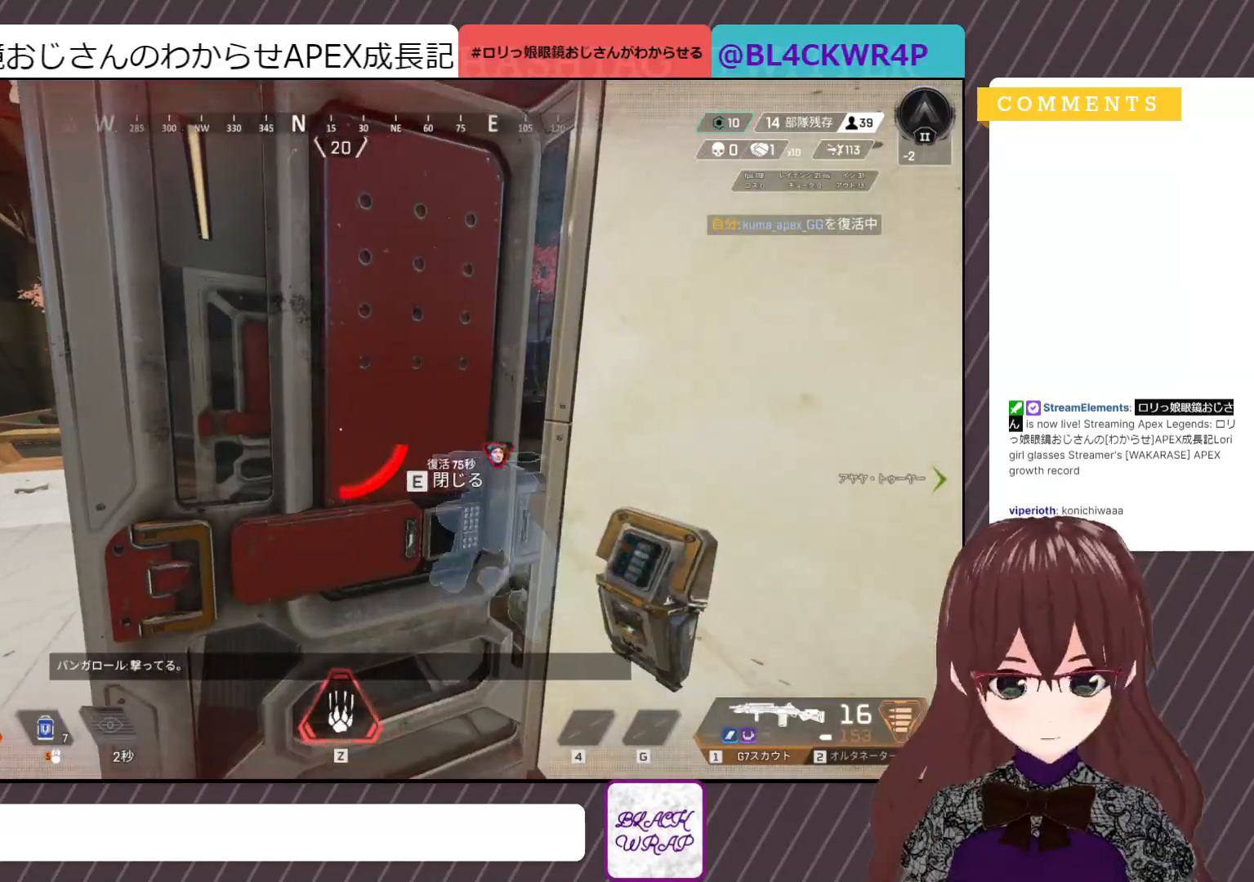
{"keys": [], "mouse": [], "events": [[67, "s", "down"], [200, "s", "up"]]}
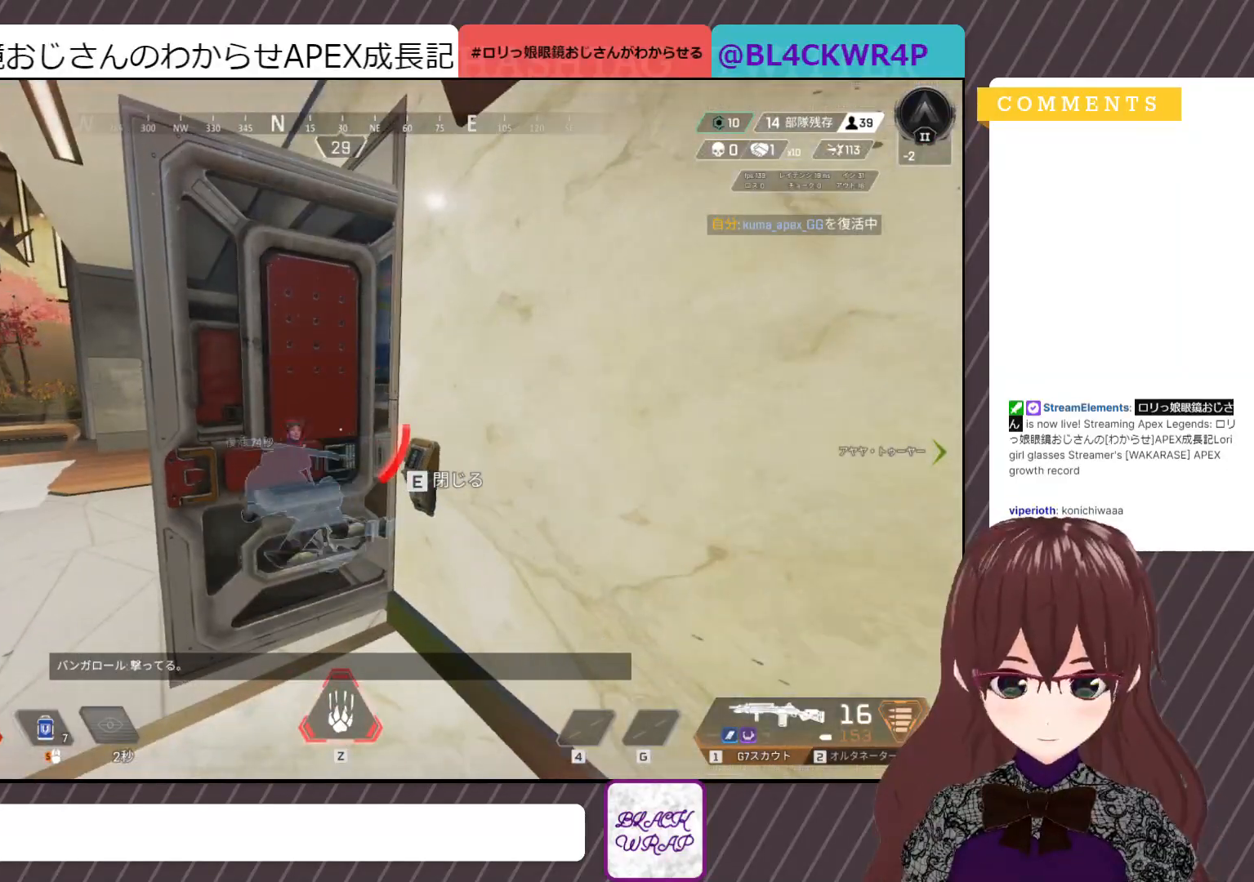
{"keys": ["w"], "mouse": [], "events": [[500, "w", "down"]]}
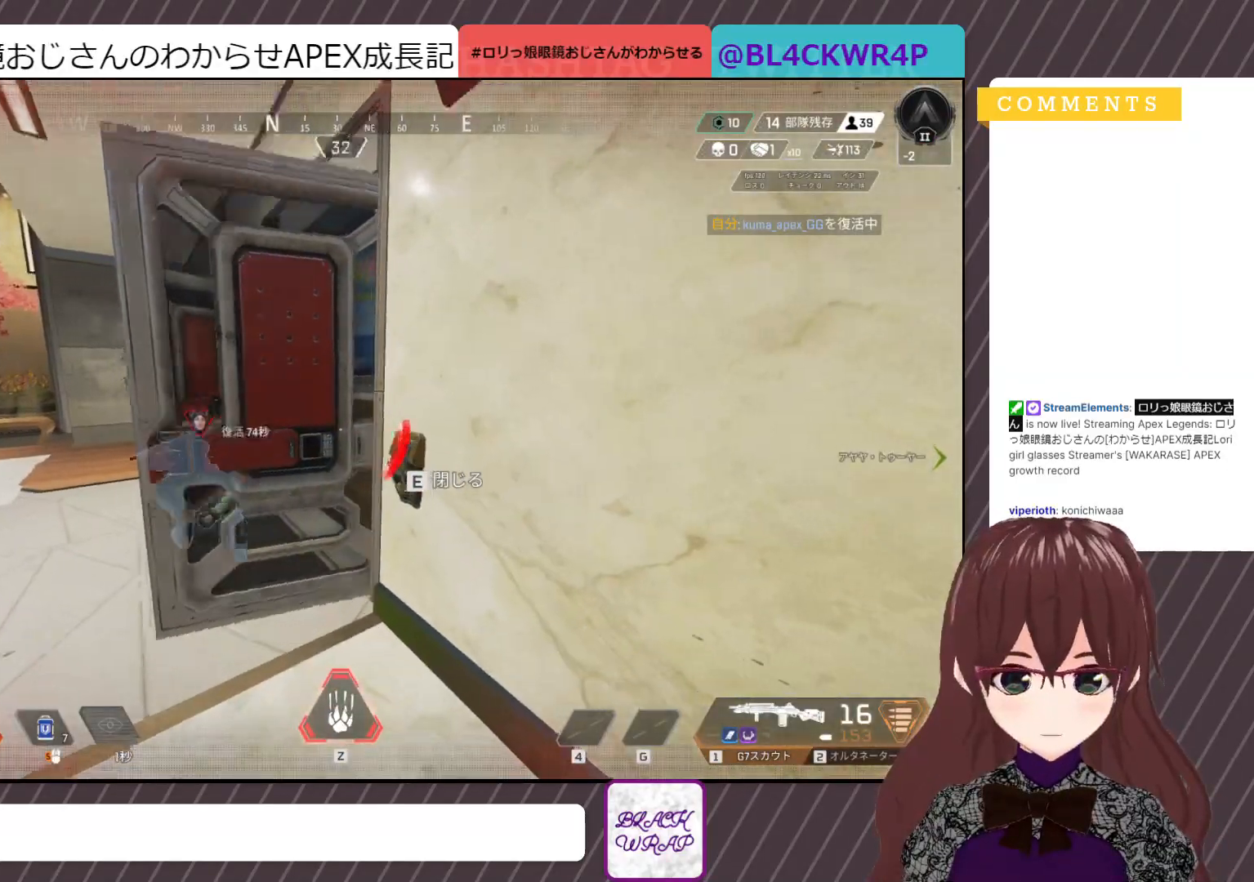
{"keys": ["w"], "mouse": [], "events": [[150, "w", "up"], [483, "w", "down"]]}
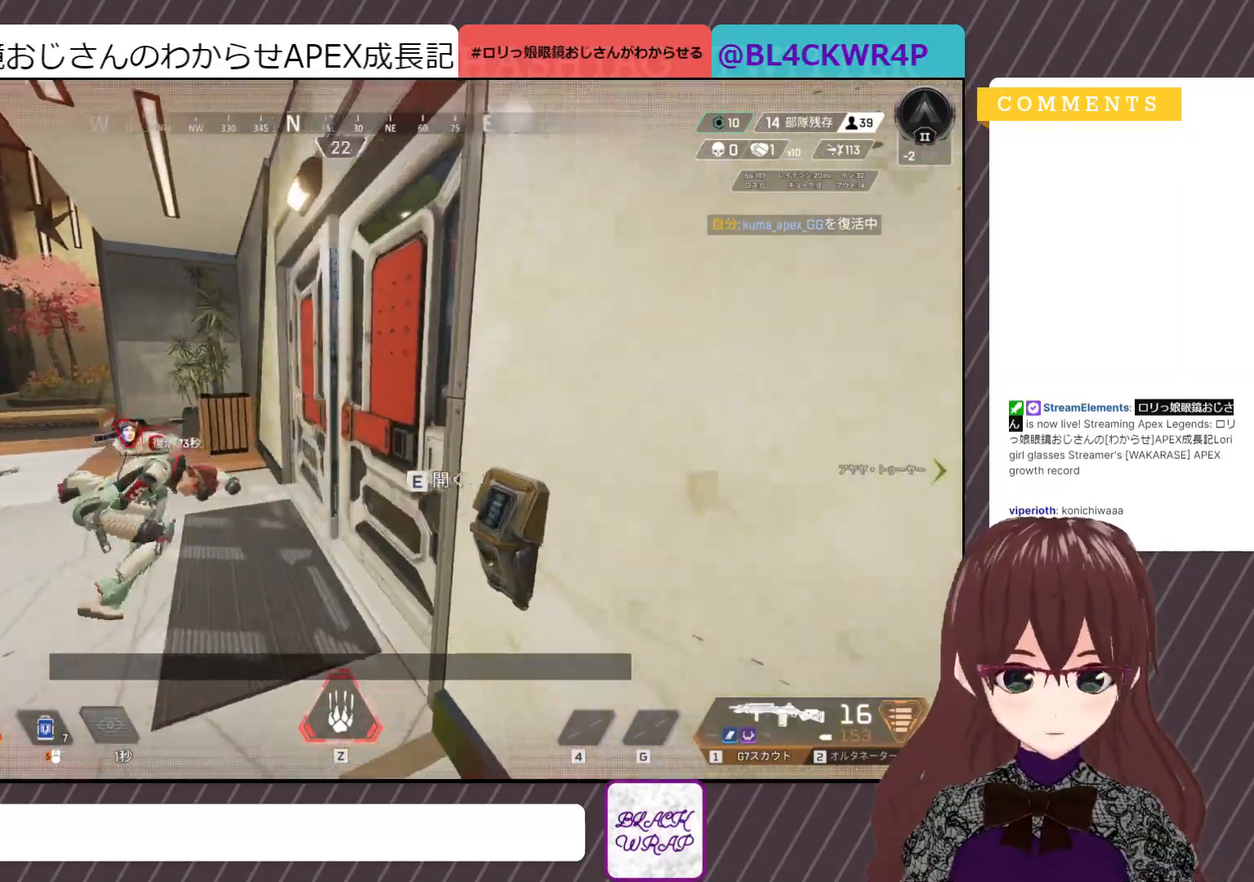
{"keys": ["e"], "mouse": [], "events": [[400, "w", "up"], [450, "e", "down"]]}
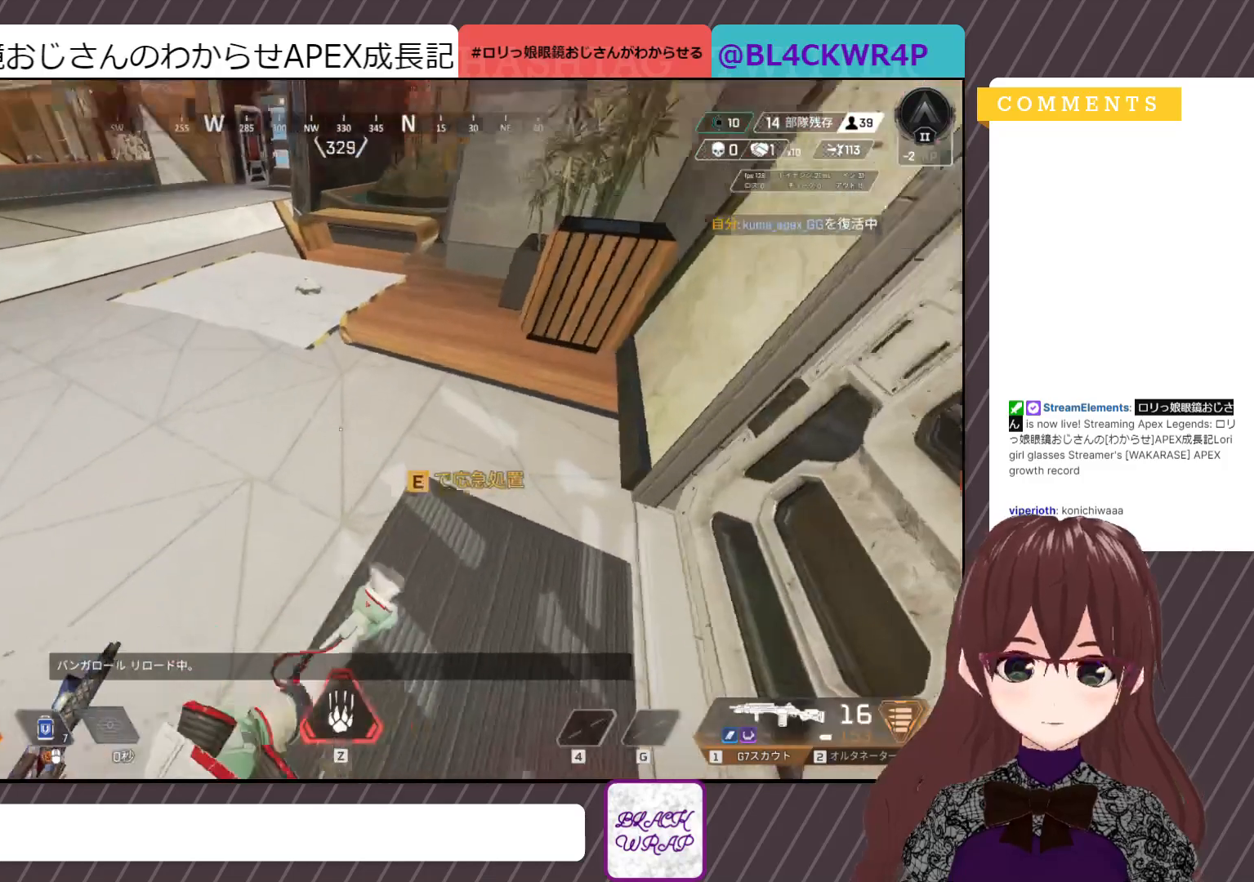
{"keys": ["e"], "mouse": [], "events": [[317, "e", "up"], [317, "w", "down"], [333, "e", "down"], [400, "w", "up"]]}
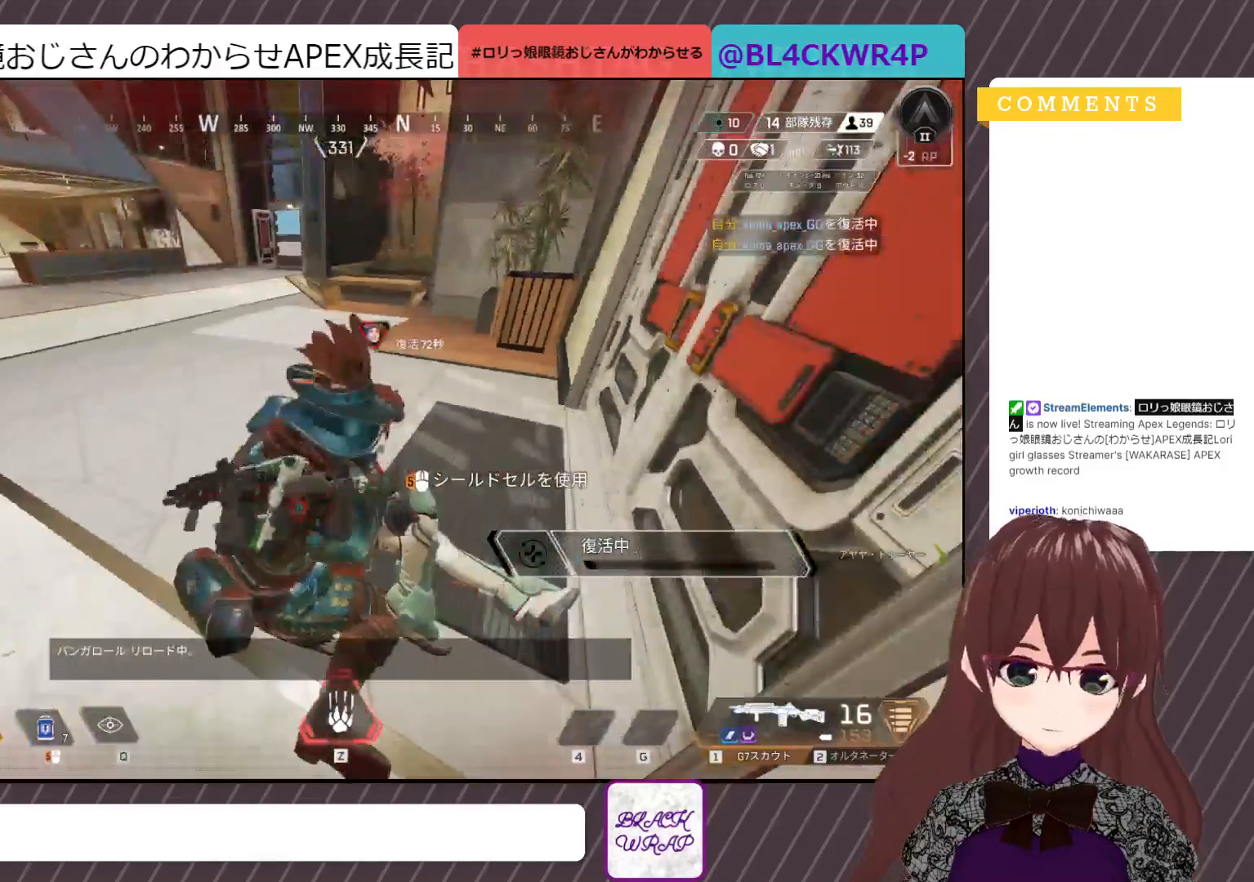
{"keys": ["e"], "mouse": [], "events": []}
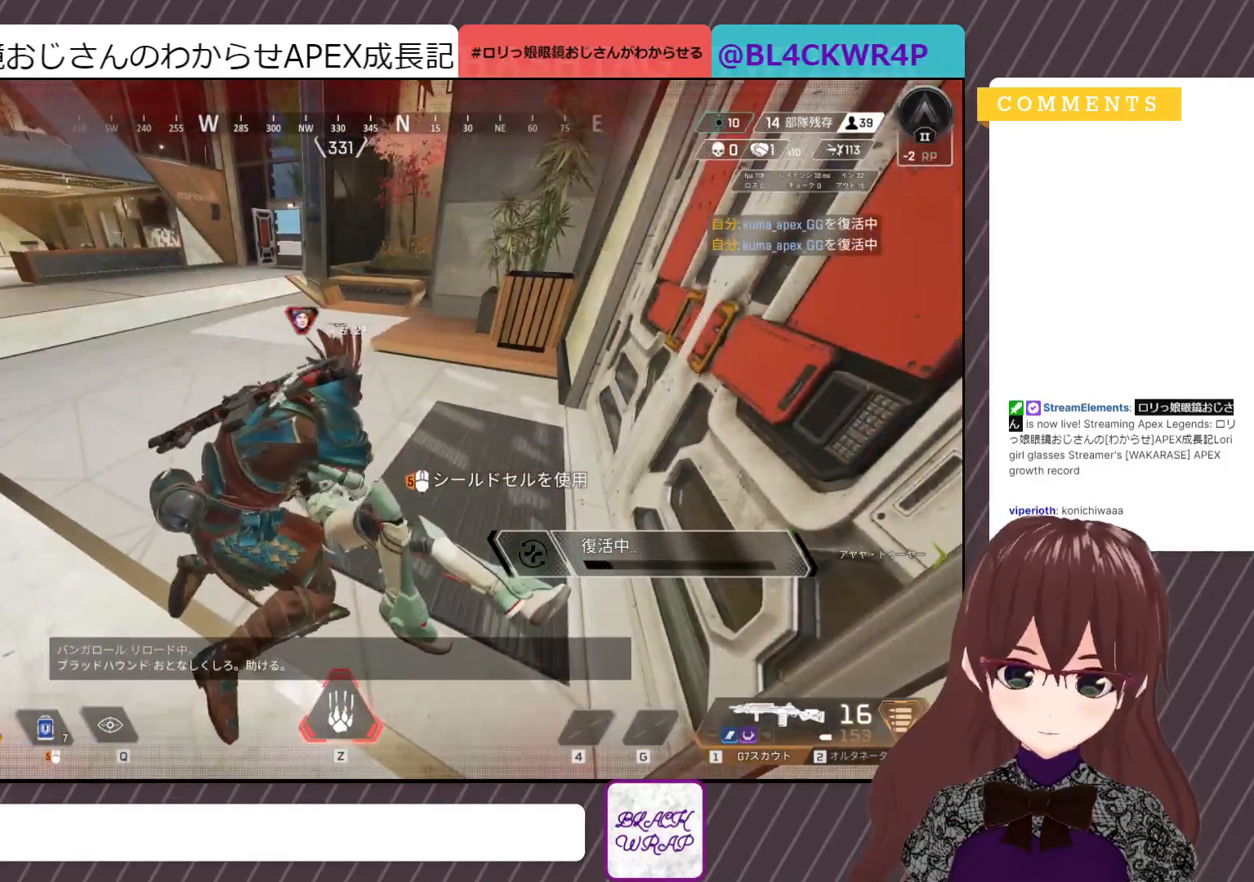
{"keys": ["e"], "mouse": [], "events": []}
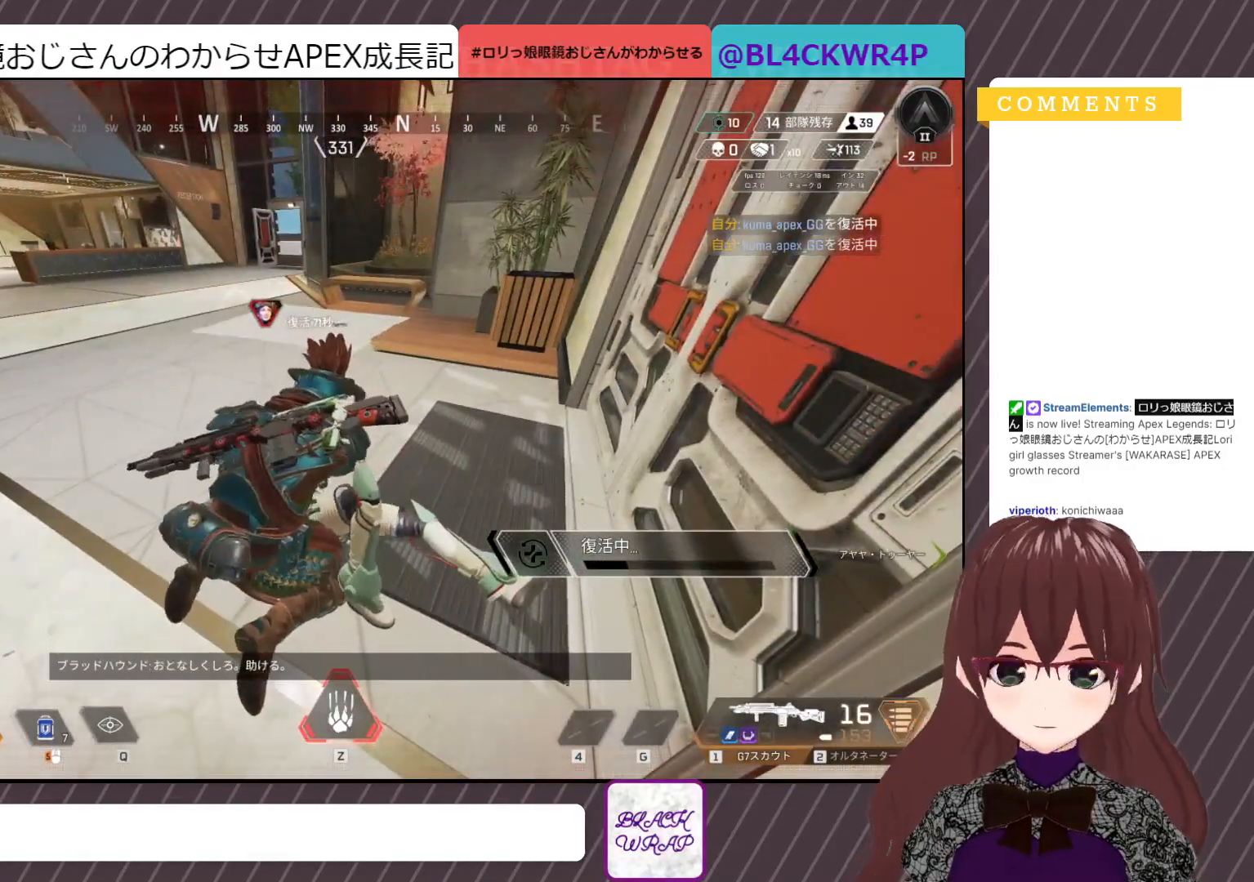
{"keys": ["e"], "mouse": [], "events": []}
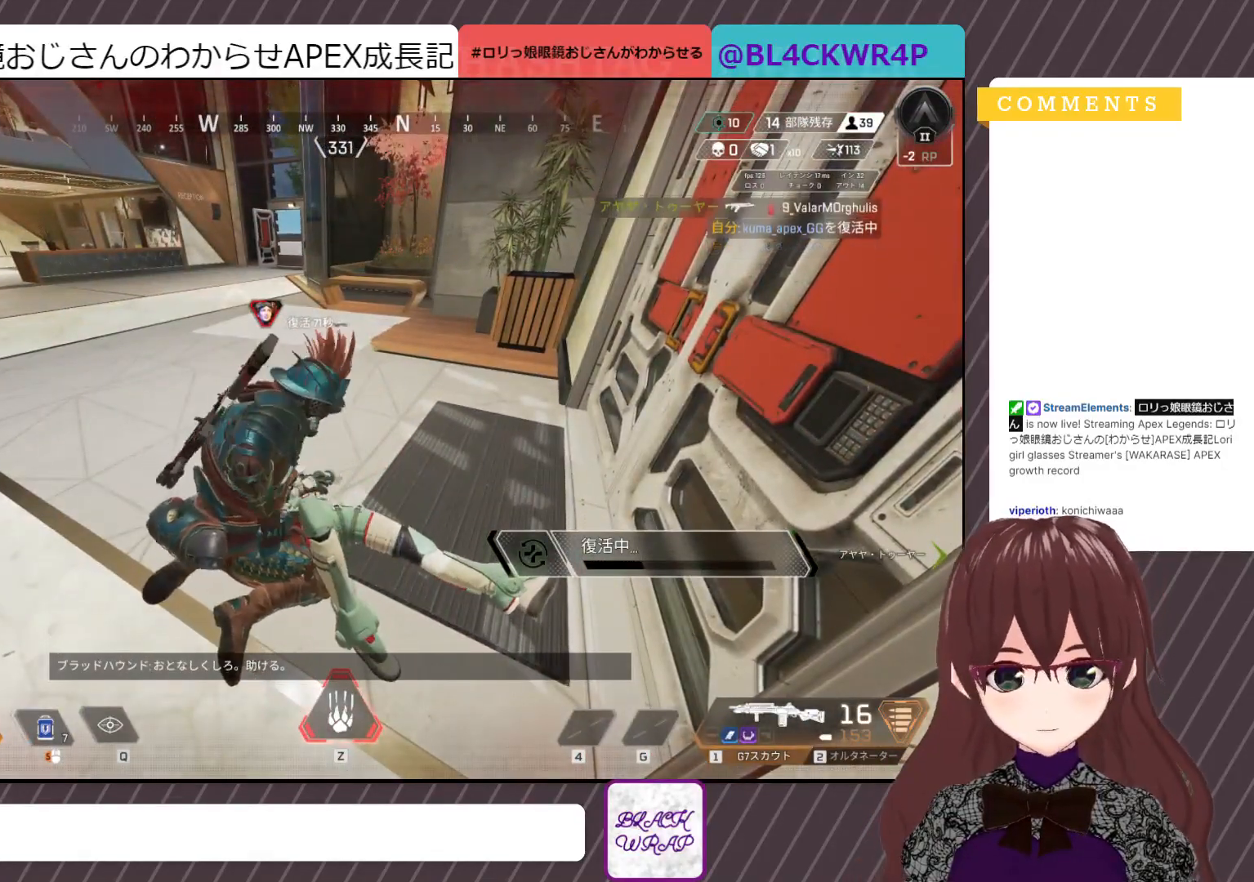
{"keys": ["e"], "mouse": [], "events": []}
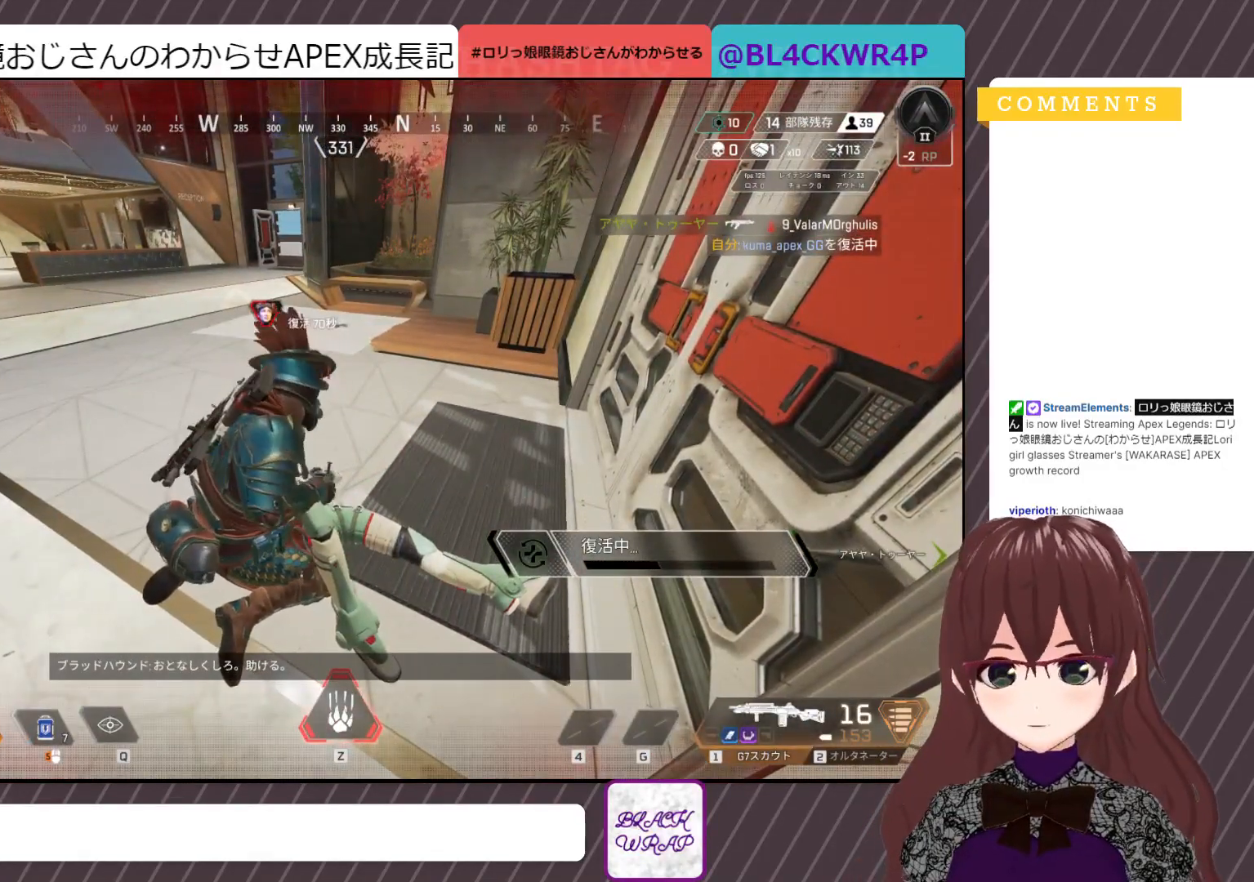
{"keys": ["e"], "mouse": [], "events": []}
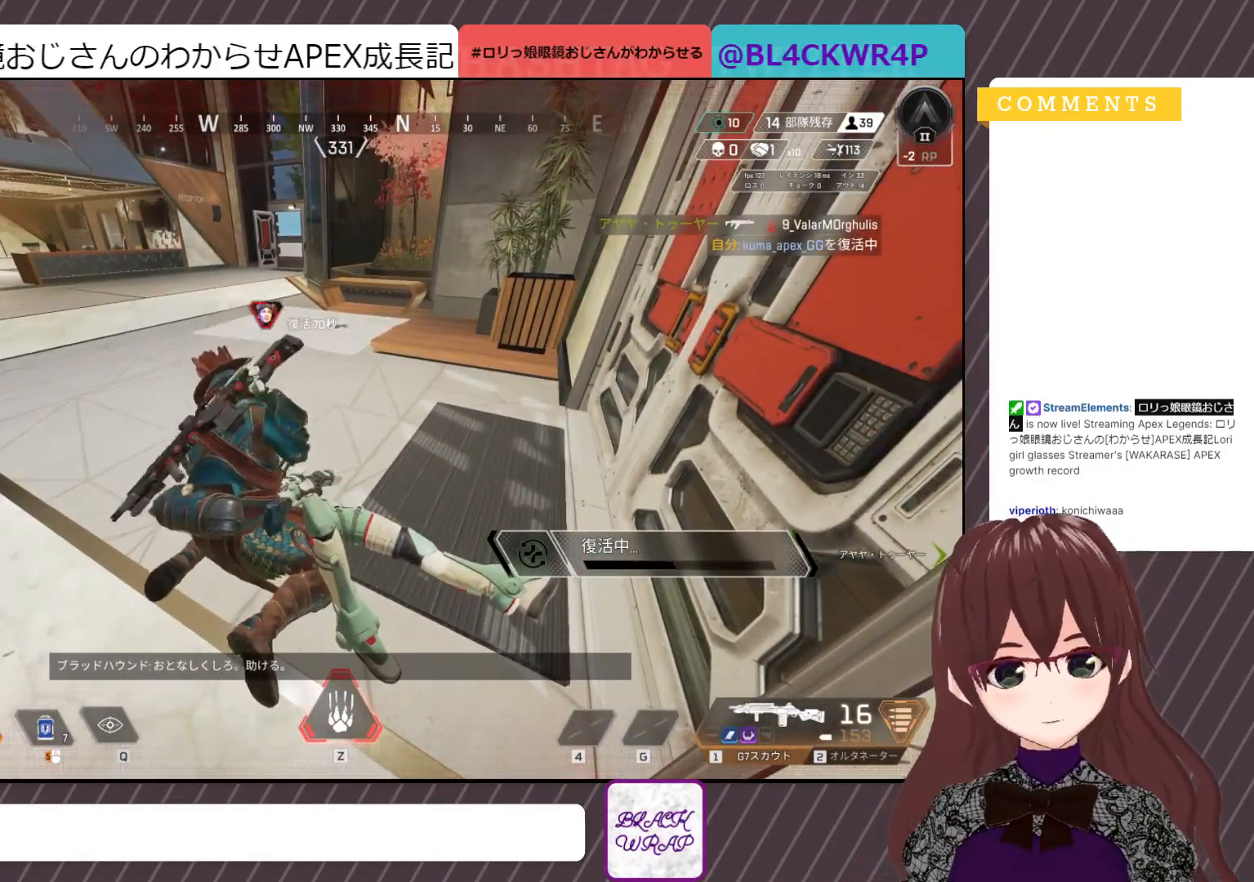
{"keys": ["e"], "mouse": [], "events": []}
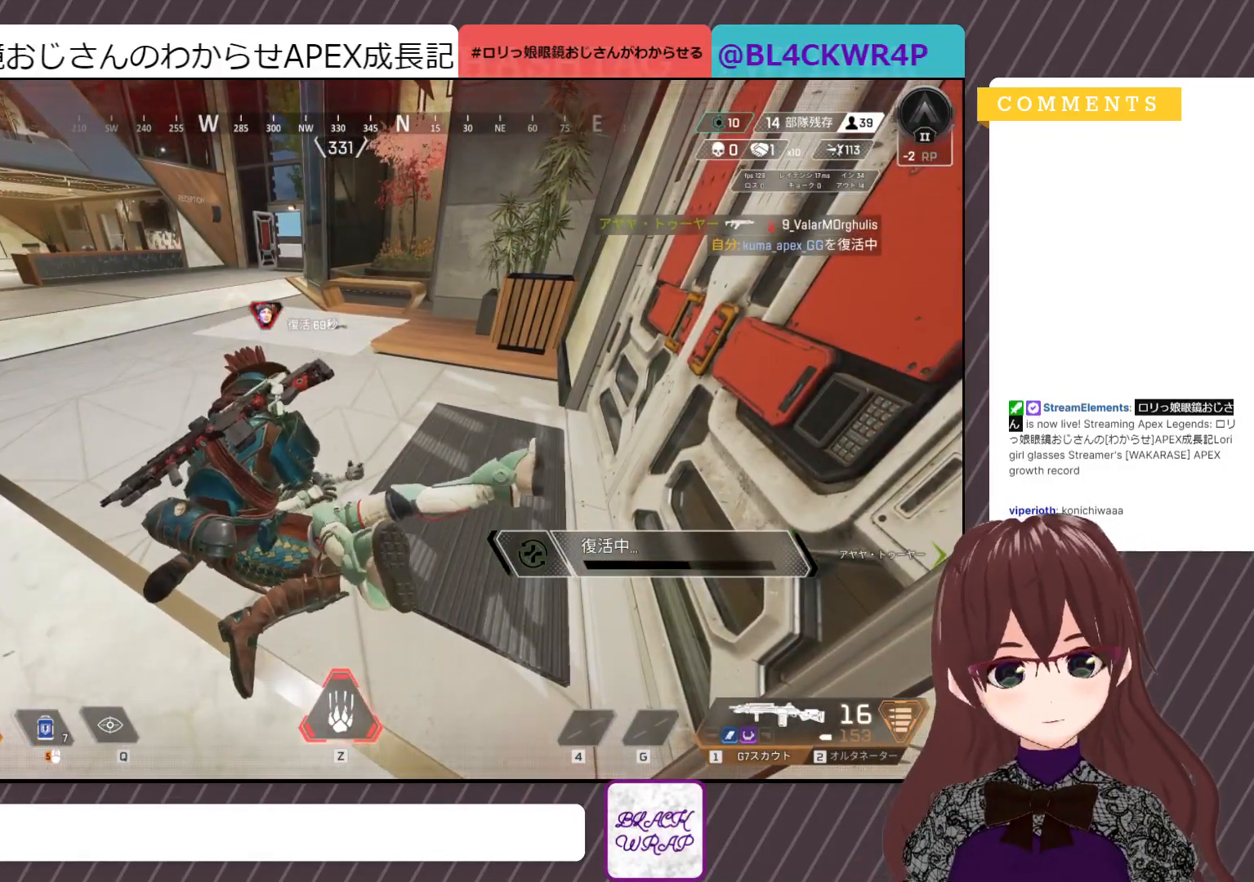
{"keys": ["e"], "mouse": [], "events": []}
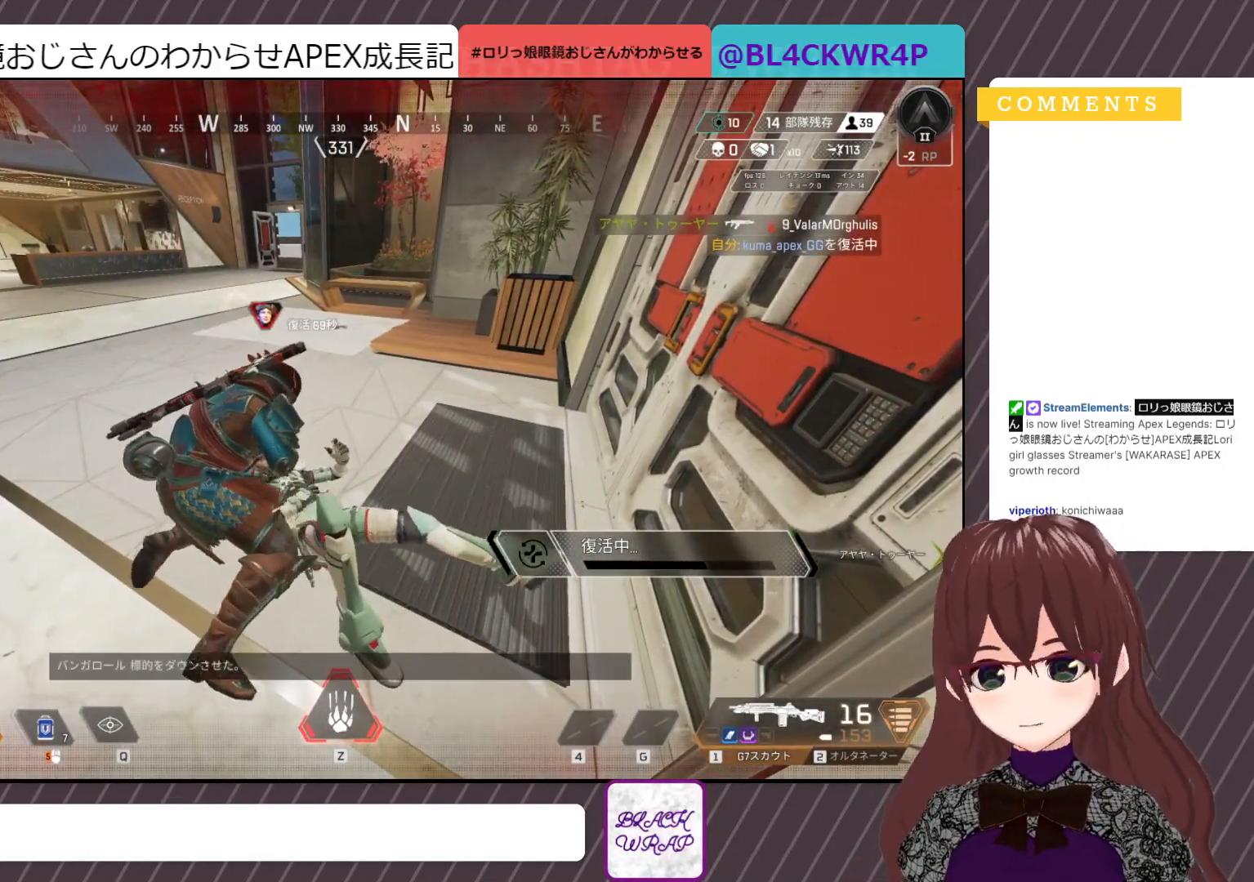
{"keys": ["e"], "mouse": [], "events": []}